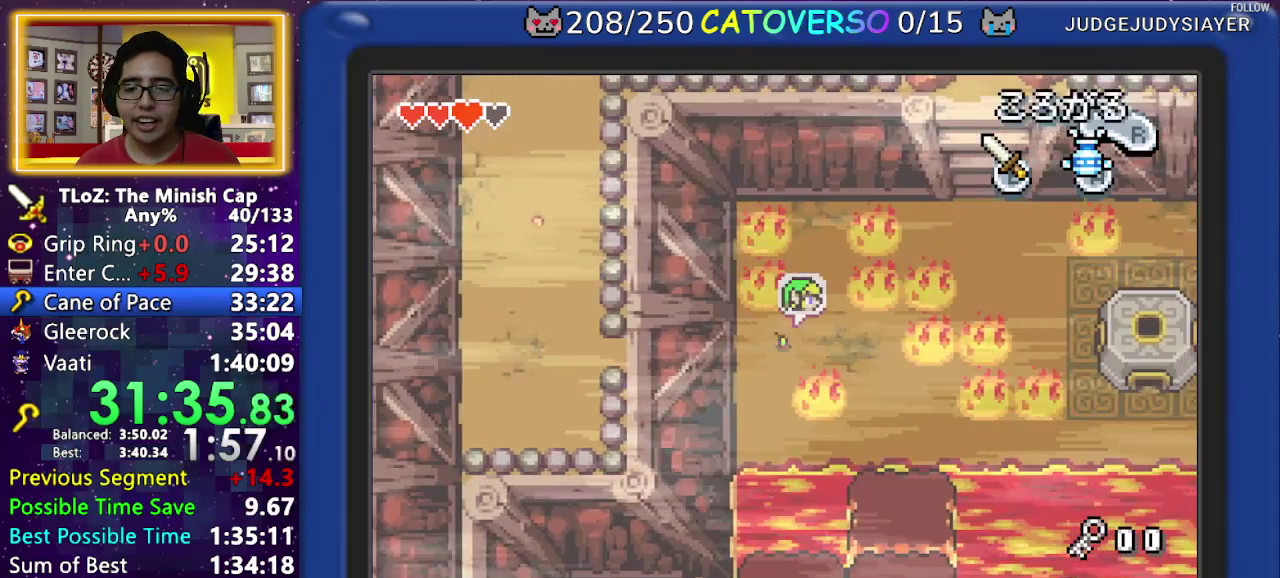
Gameplay with a controller (Nintendo layout); each line is a JSON object with the inputs held at the frame after it. "events" lists button and stick changes between this image and that frame as [ms after this image, input, new state], when the widget could be followed in between. Not read: HOME L3 R3.
{"buttons": ["DPAD_DOWN", "DPAD_RIGHT"], "events": [[17, "R1", "down"], [150, "R1", "up"], [233, "DPAD_DOWN", "down"]]}
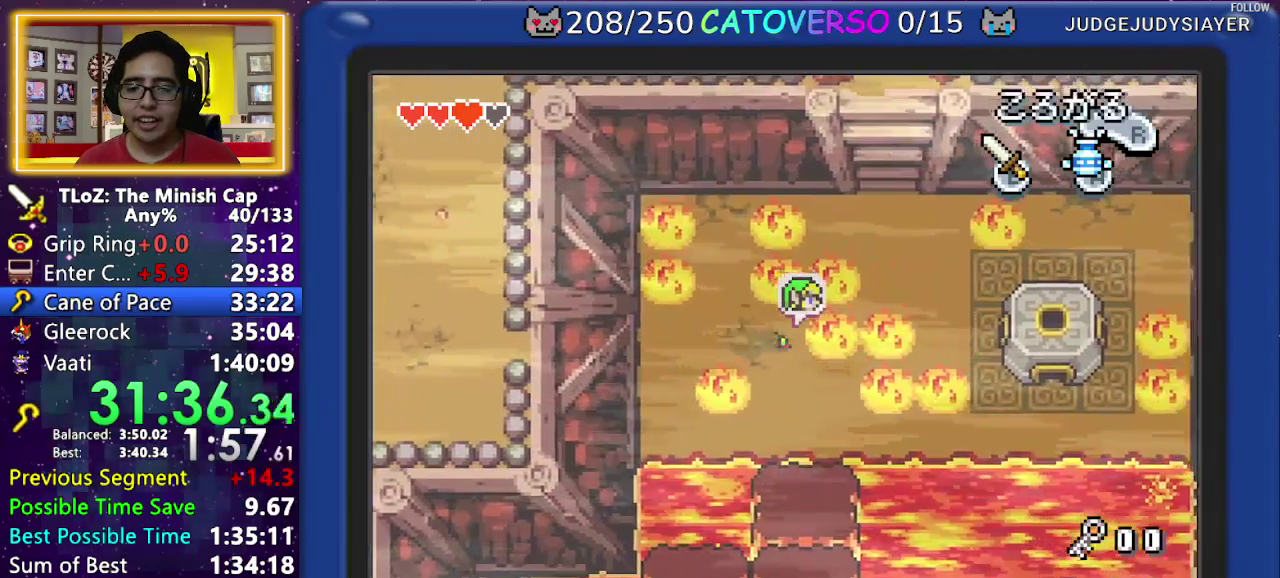
{"buttons": ["DPAD_DOWN", "DPAD_RIGHT"], "events": []}
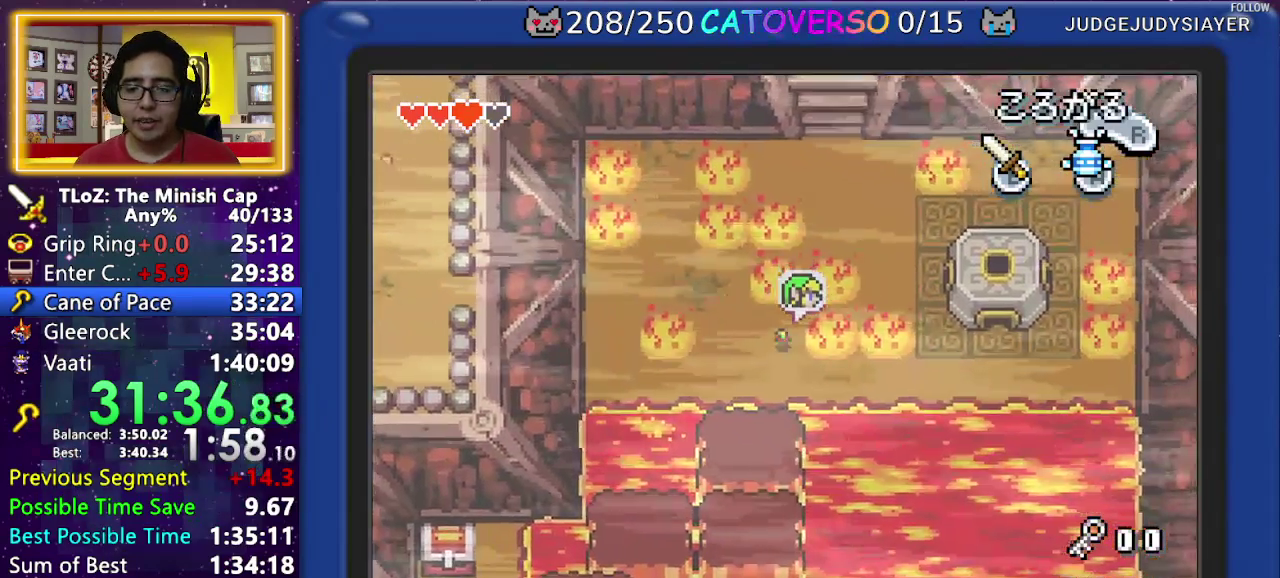
{"buttons": ["DPAD_RIGHT"], "events": [[133, "DPAD_DOWN", "up"], [133, "R1", "down"], [283, "R1", "up"]]}
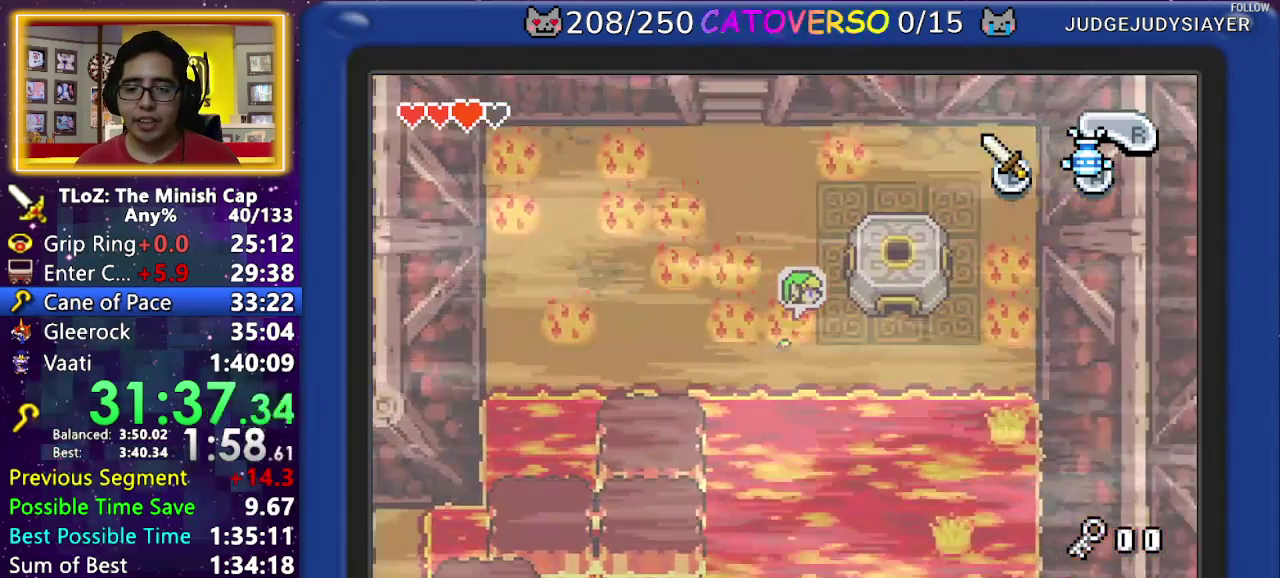
{"buttons": ["DPAD_LEFT"], "events": [[183, "R1", "down"], [333, "R1", "up"], [400, "DPAD_RIGHT", "up"], [433, "DPAD_LEFT", "down"]]}
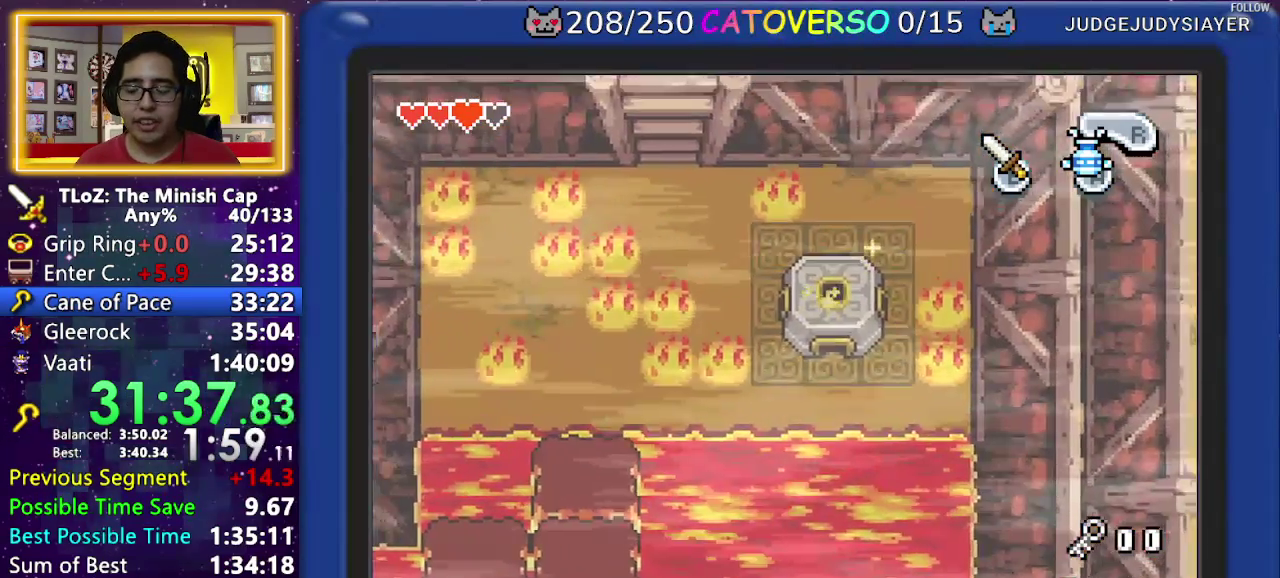
{"buttons": ["DPAD_LEFT"], "events": []}
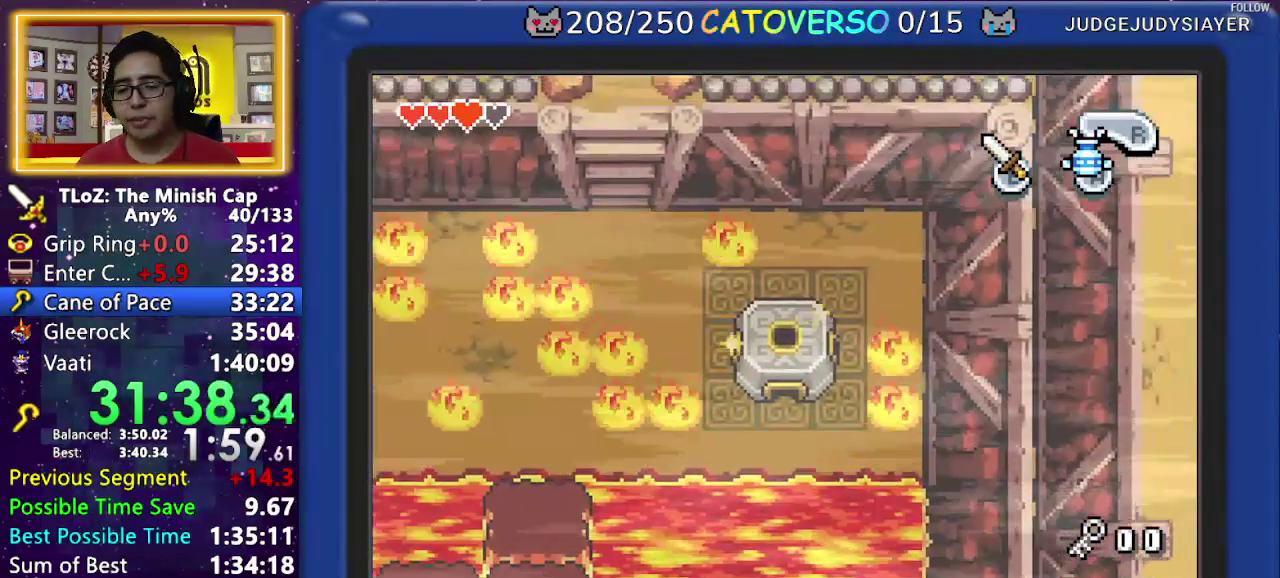
{"buttons": ["R1", "DPAD_LEFT"], "events": [[33, "R1", "down"], [167, "R1", "up"], [250, "R1", "down"], [367, "R1", "up"], [417, "R1", "down"]]}
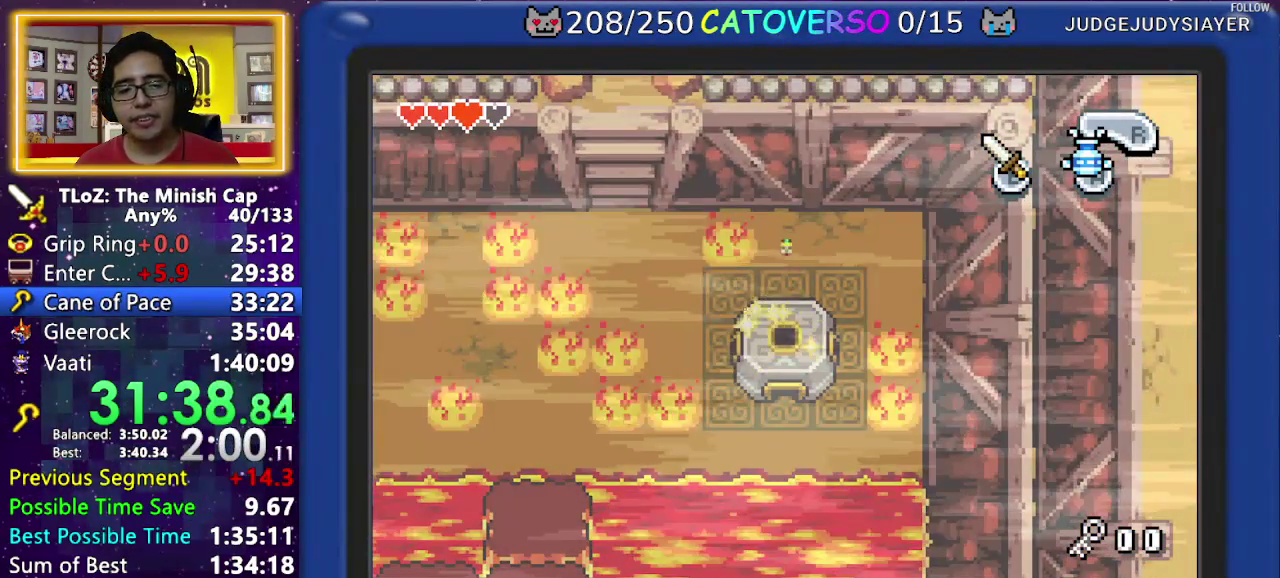
{"buttons": ["R1", "DPAD_LEFT"], "events": [[17, "R1", "up"], [117, "R1", "down"], [183, "R1", "up"], [300, "R1", "down"], [383, "R1", "up"], [467, "R1", "down"]]}
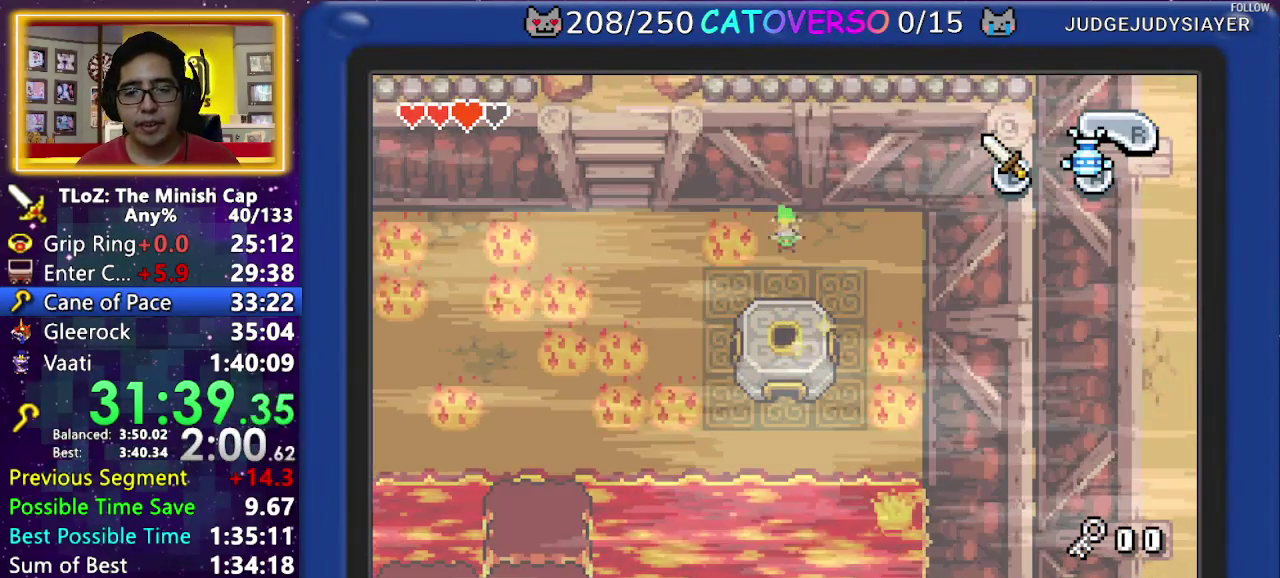
{"buttons": ["R1", "DPAD_LEFT"], "events": [[67, "R1", "up"], [150, "R1", "down"], [250, "R1", "up"], [317, "R1", "down"], [417, "R1", "up"], [500, "R1", "down"]]}
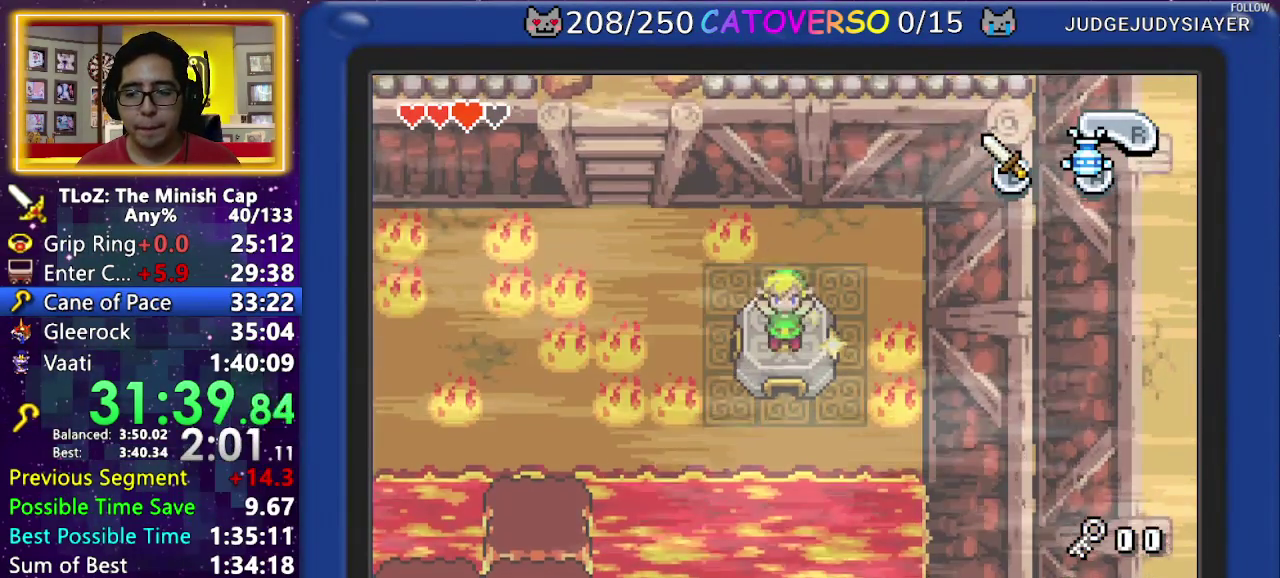
{"buttons": ["DPAD_LEFT"], "events": [[100, "R1", "up"], [167, "R1", "down"], [267, "R1", "up"], [367, "R1", "down"], [450, "R1", "up"]]}
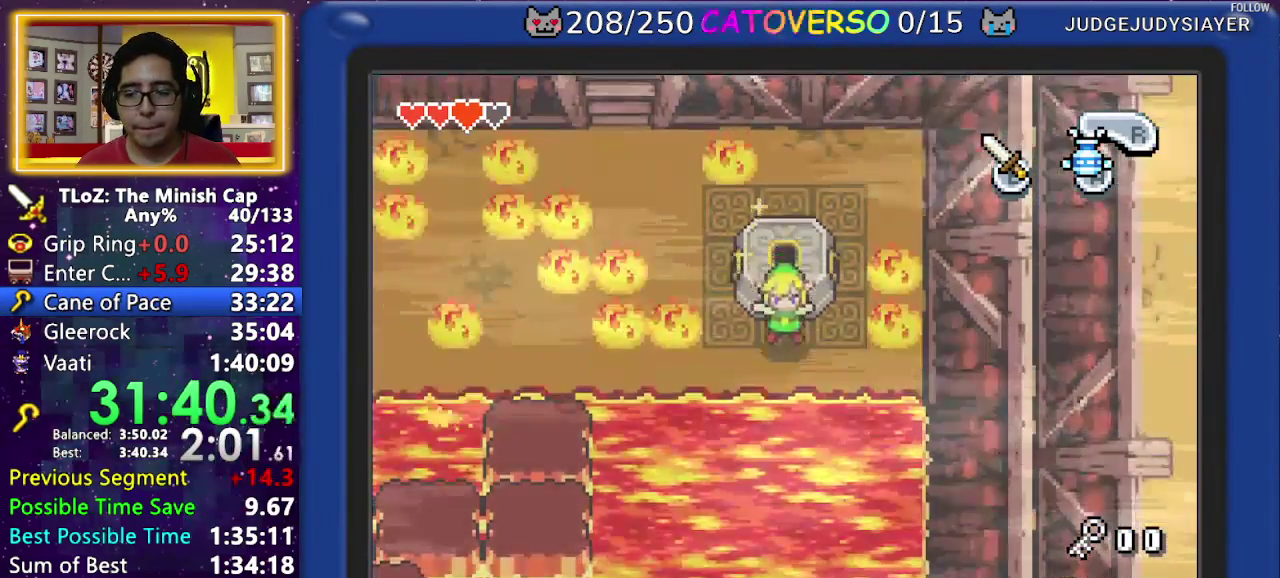
{"buttons": ["R1", "DPAD_LEFT"], "events": [[33, "R1", "down"], [117, "R1", "up"], [217, "R1", "down"], [283, "R1", "up"], [350, "R1", "down"], [433, "R1", "up"], [500, "R1", "down"]]}
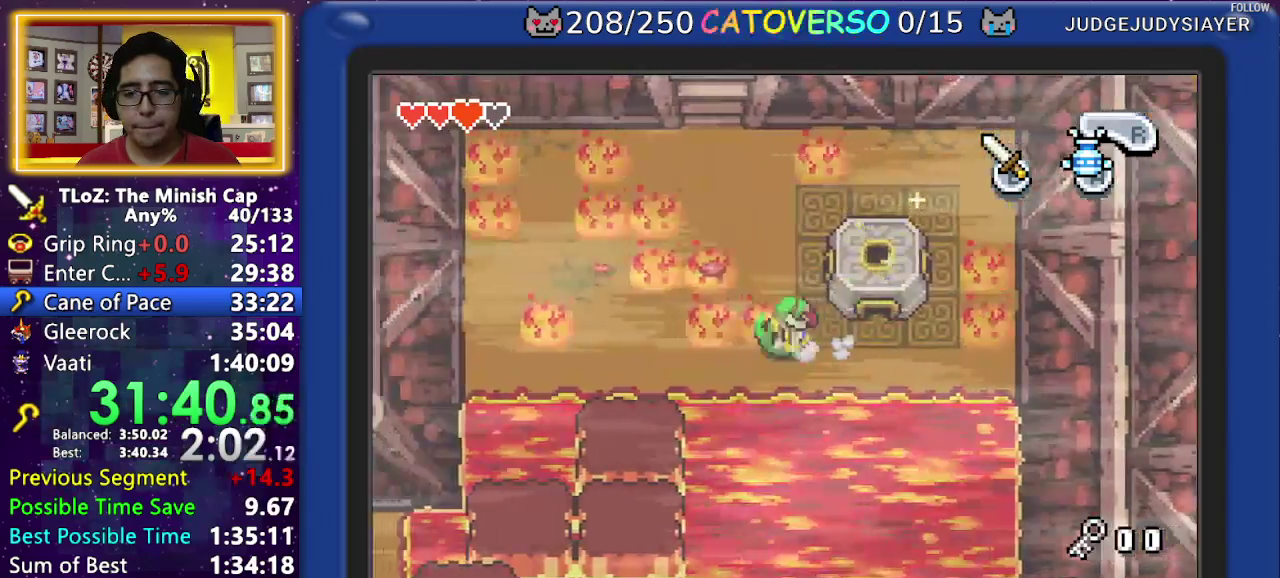
{"buttons": ["DPAD_DOWN"], "events": [[100, "R1", "up"], [150, "DPAD_DOWN", "down"], [283, "DPAD_LEFT", "up"]]}
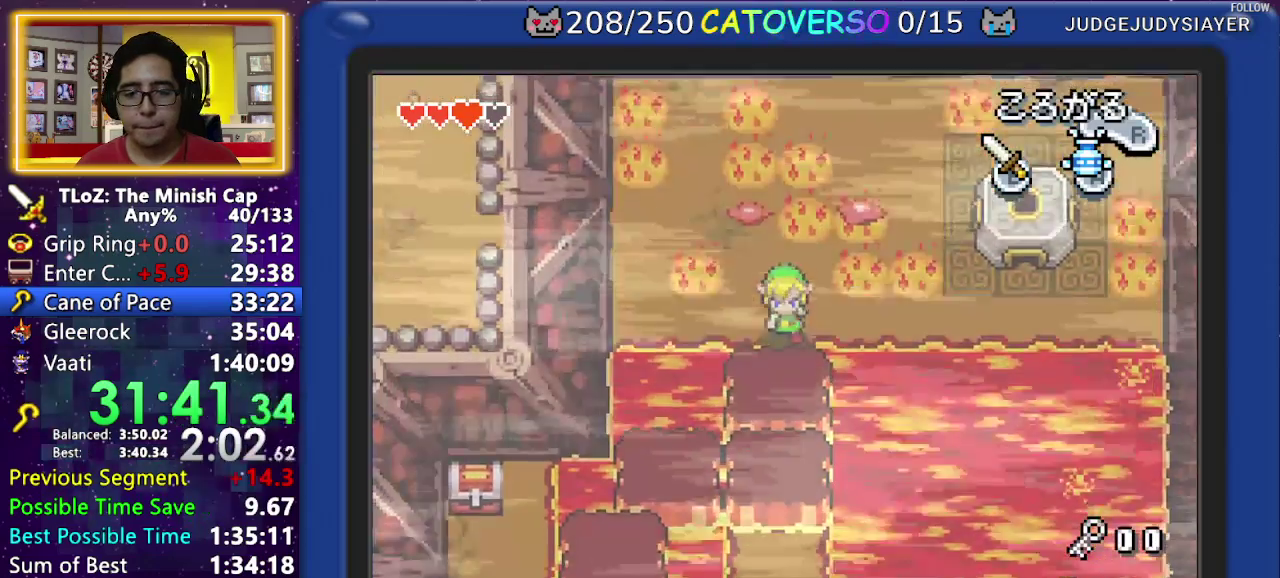
{"buttons": ["DPAD_DOWN", "DPAD_LEFT"], "events": [[150, "DPAD_LEFT", "down"]]}
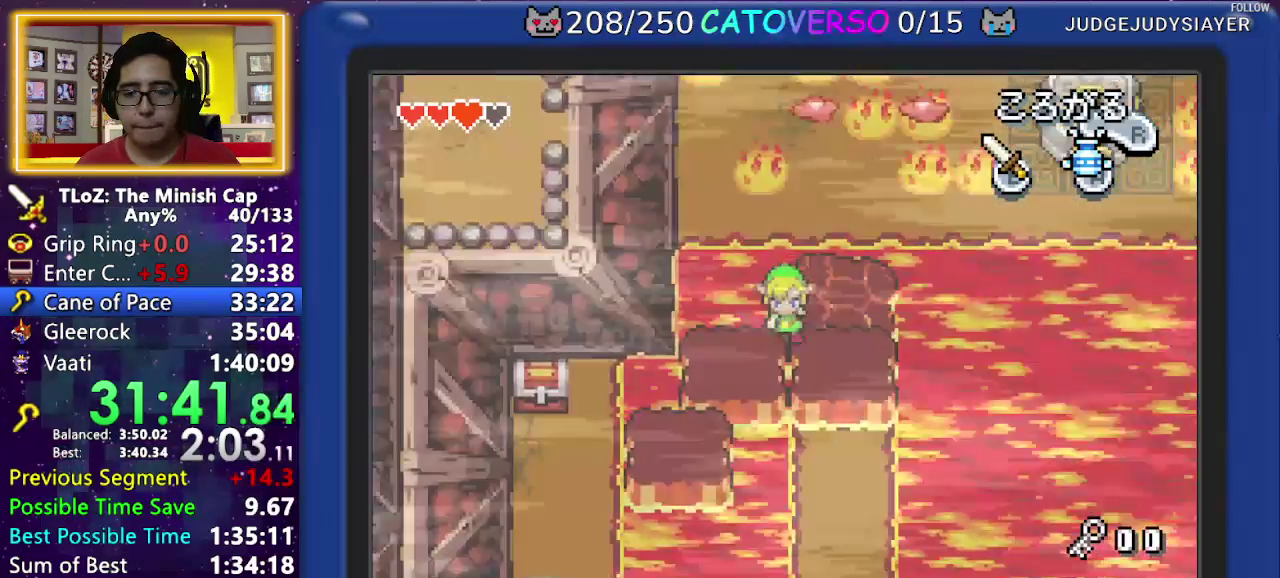
{"buttons": ["DPAD_DOWN", "DPAD_LEFT"], "events": [[350, "DPAD_DOWN", "up"], [450, "DPAD_DOWN", "down"]]}
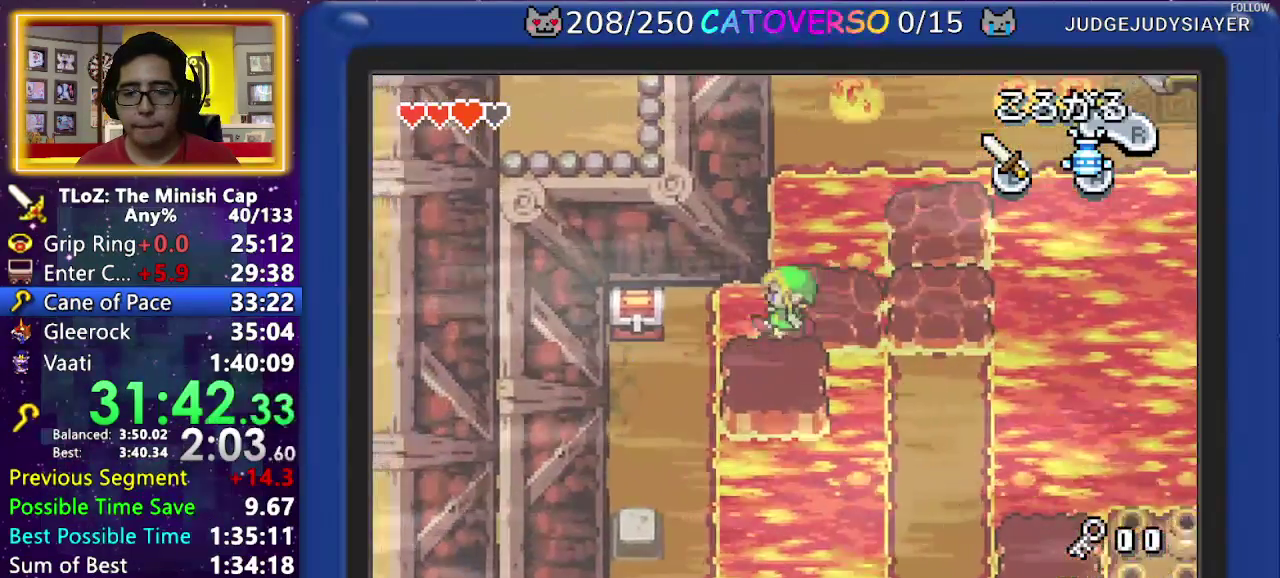
{"buttons": ["DPAD_DOWN", "DPAD_LEFT"], "events": []}
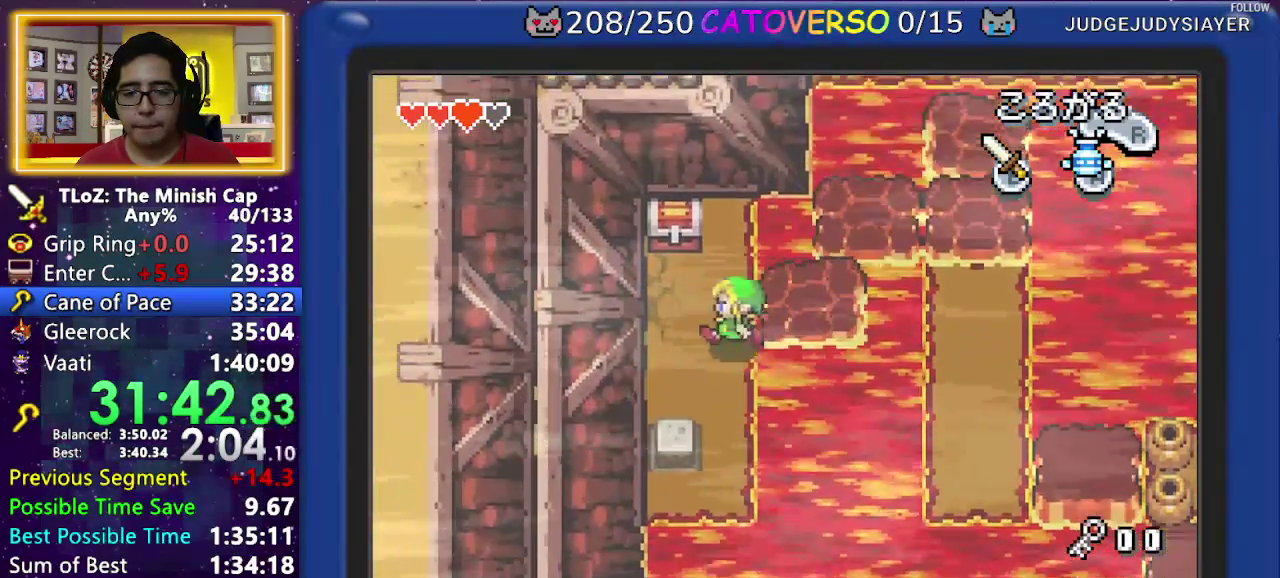
{"buttons": ["B", "DPAD_DOWN", "DPAD_LEFT"], "events": [[433, "B", "down"]]}
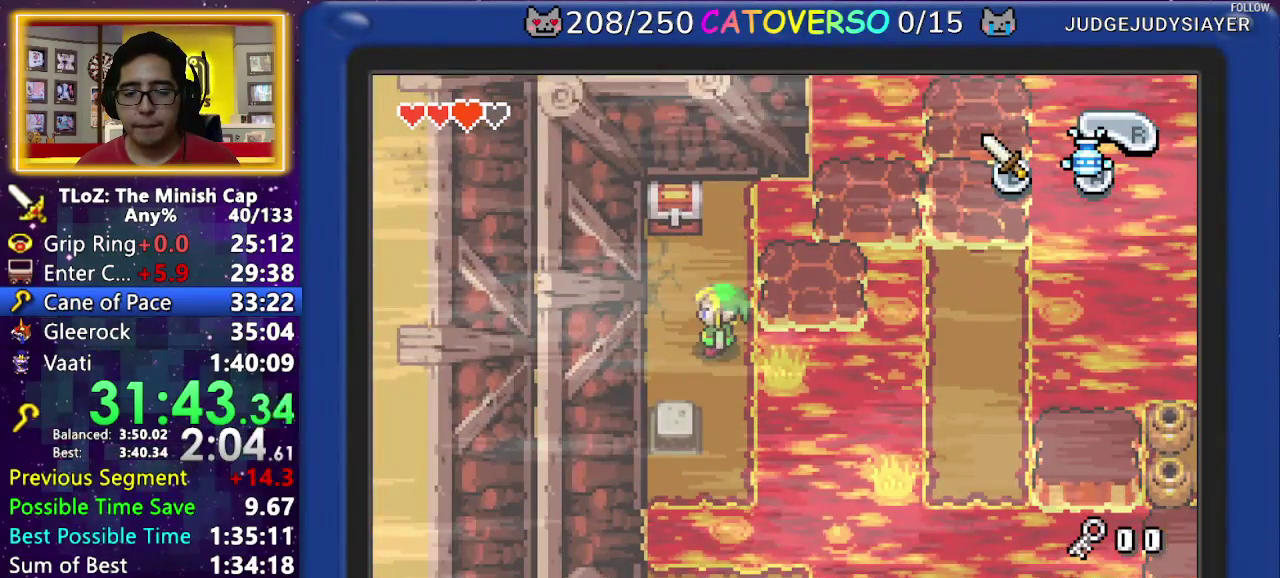
{"buttons": ["B", "DPAD_RIGHT"], "events": [[17, "DPAD_DOWN", "up"], [67, "DPAD_LEFT", "up"], [167, "DPAD_RIGHT", "down"], [200, "DPAD_DOWN", "down"], [300, "DPAD_DOWN", "up"], [333, "DPAD_RIGHT", "up"], [350, "DPAD_DOWN", "down"], [400, "DPAD_RIGHT", "down"], [483, "DPAD_DOWN", "up"]]}
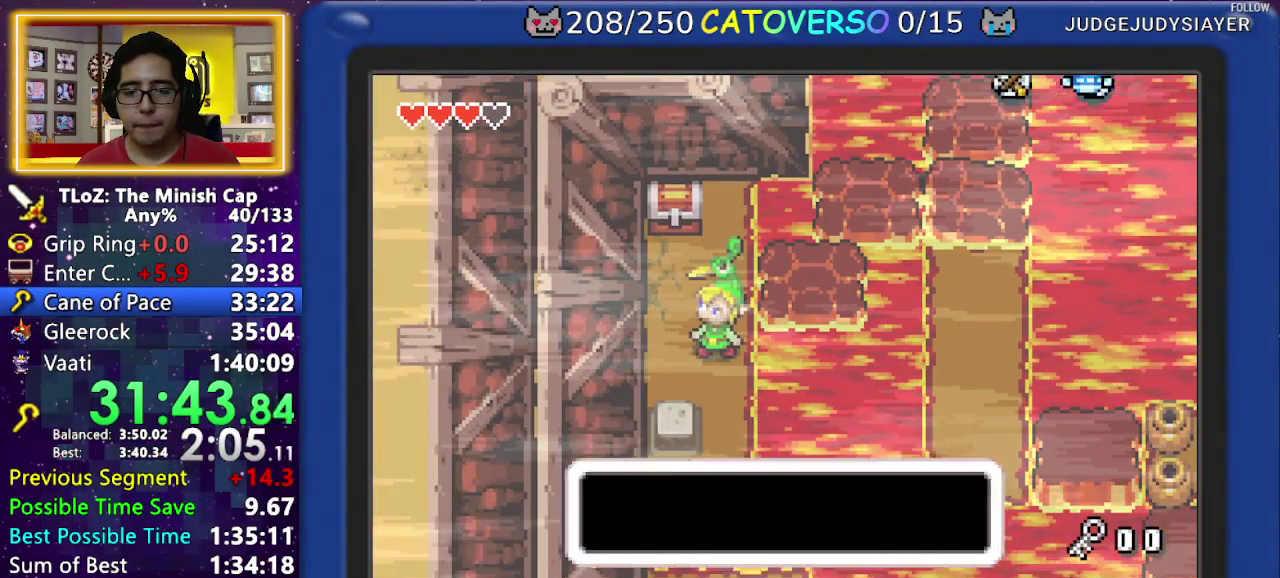
{"buttons": ["B"], "events": [[17, "DPAD_RIGHT", "up"], [33, "DPAD_DOWN", "down"], [83, "DPAD_RIGHT", "down"], [217, "DPAD_DOWN", "up"], [267, "DPAD_DOWN", "down"], [400, "DPAD_DOWN", "up"], [433, "DPAD_RIGHT", "up"], [450, "DPAD_DOWN", "down"], [500, "DPAD_DOWN", "up"]]}
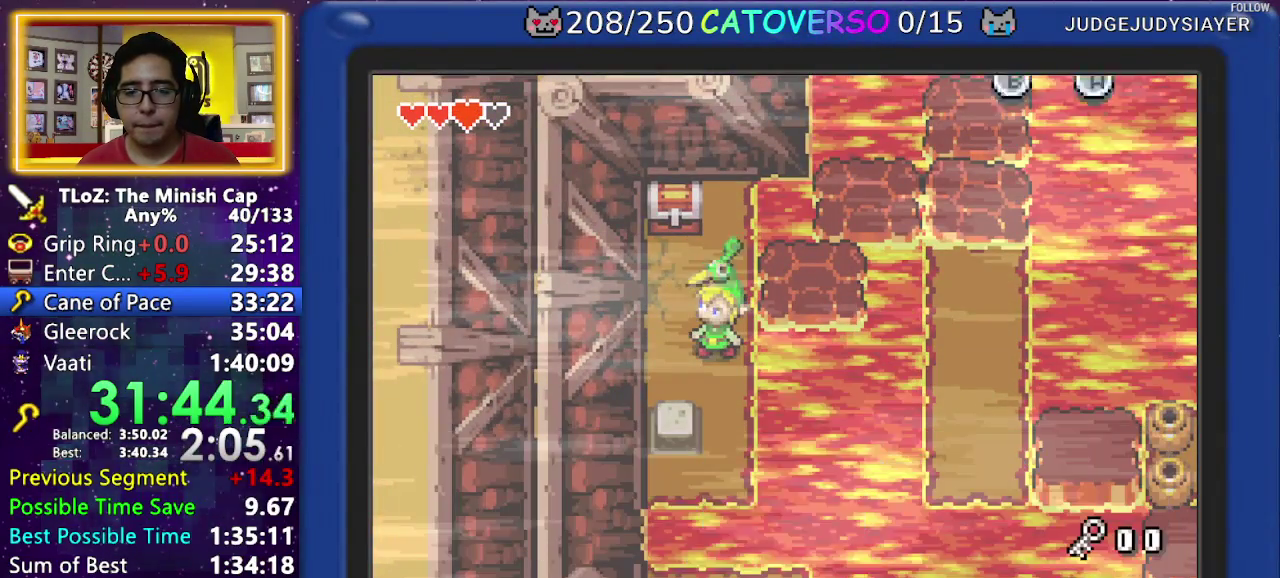
{"buttons": ["DPAD_DOWN"], "events": [[133, "DPAD_LEFT", "down"], [167, "DPAD_DOWN", "down"], [183, "B", "up"], [450, "DPAD_LEFT", "up"]]}
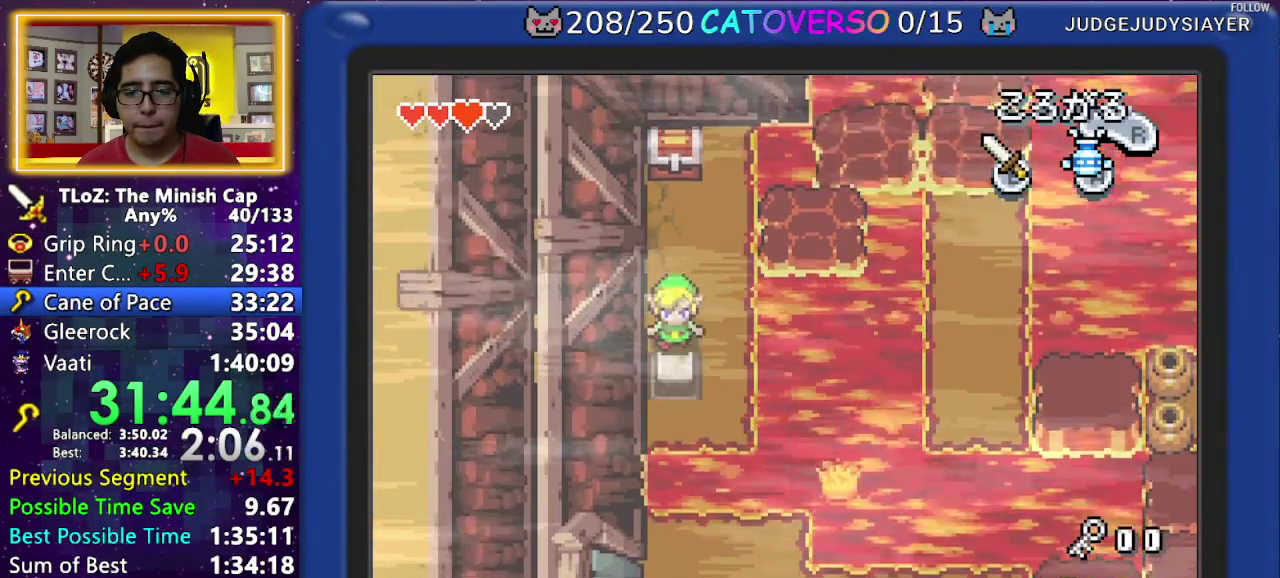
{"buttons": ["DPAD_UP", "DPAD_RIGHT"], "events": [[200, "DPAD_DOWN", "up"], [283, "DPAD_UP", "down"], [467, "DPAD_RIGHT", "down"]]}
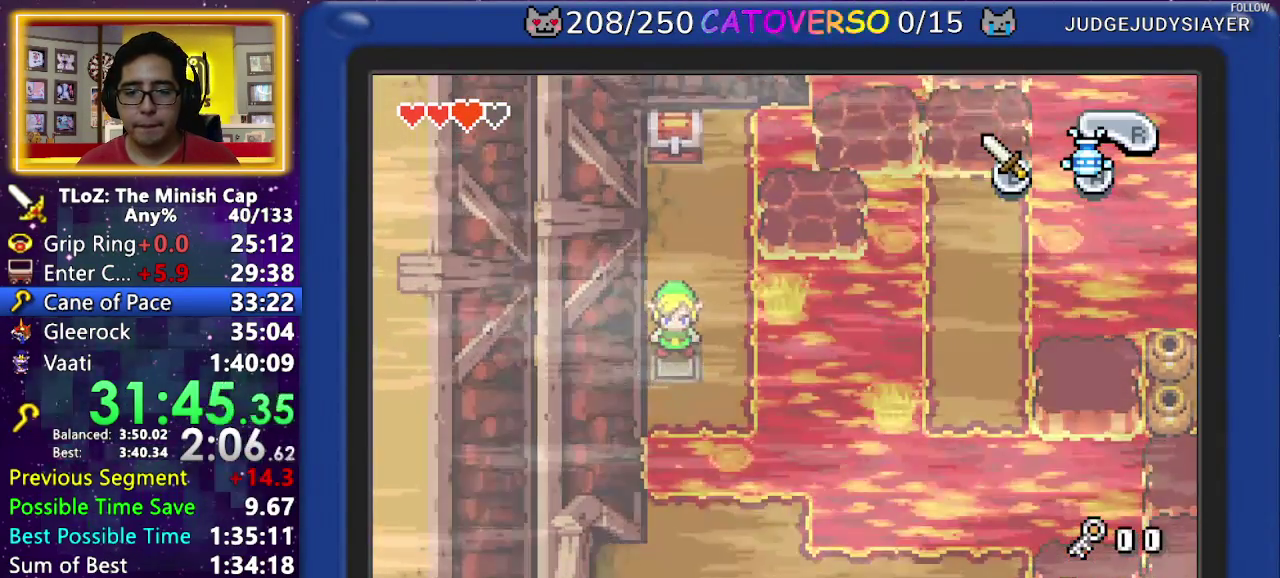
{"buttons": ["DPAD_UP", "DPAD_RIGHT"], "events": []}
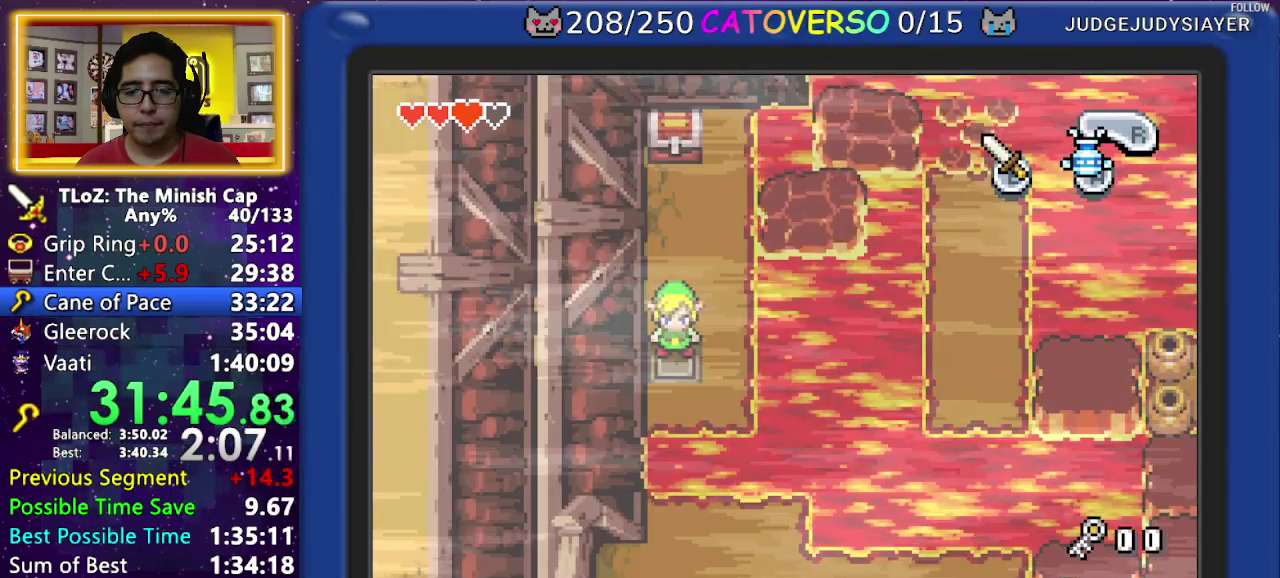
{"buttons": ["DPAD_UP"], "events": [[67, "DPAD_RIGHT", "up"], [183, "DPAD_RIGHT", "down"], [333, "DPAD_RIGHT", "up"]]}
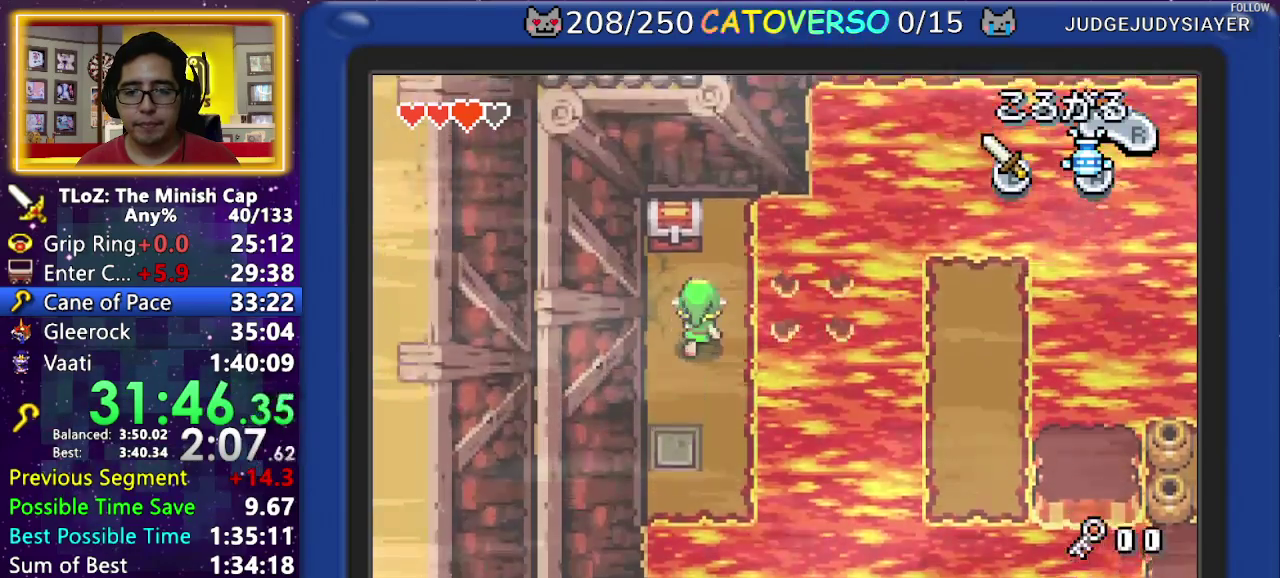
{"buttons": [], "events": [[367, "DPAD_UP", "up"]]}
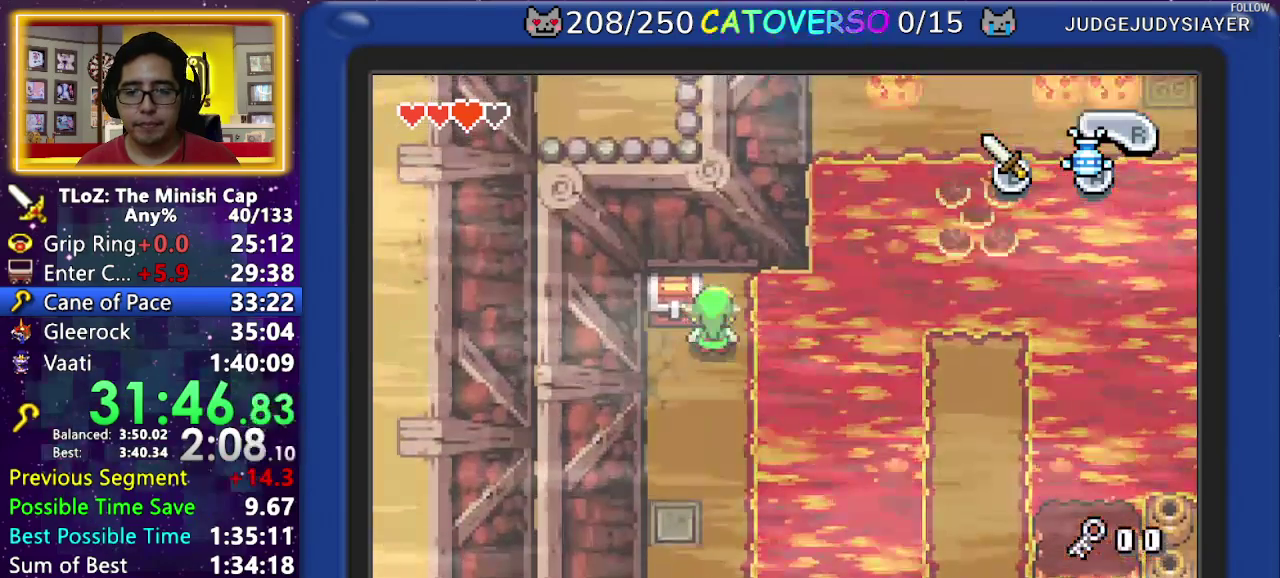
{"buttons": ["DPAD_RIGHT"], "events": [[333, "DPAD_UP", "down"], [400, "DPAD_UP", "up"], [500, "DPAD_RIGHT", "down"]]}
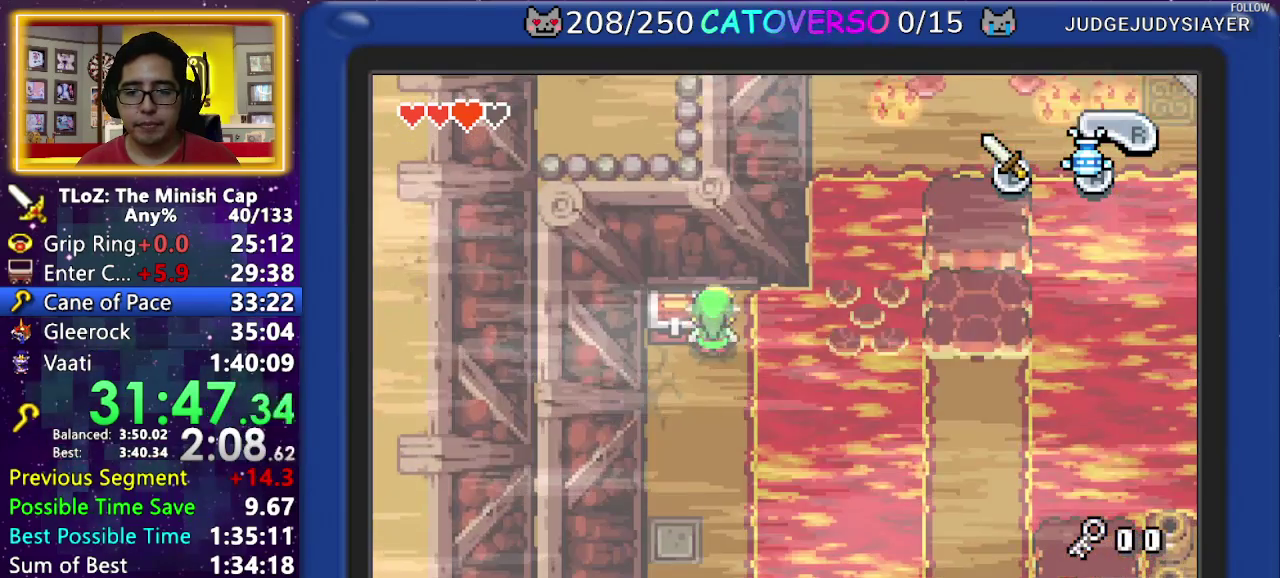
{"buttons": ["R1", "DPAD_RIGHT"], "events": [[50, "R1", "down"], [133, "R1", "up"], [200, "R1", "down"], [417, "R1", "up"], [467, "R1", "down"]]}
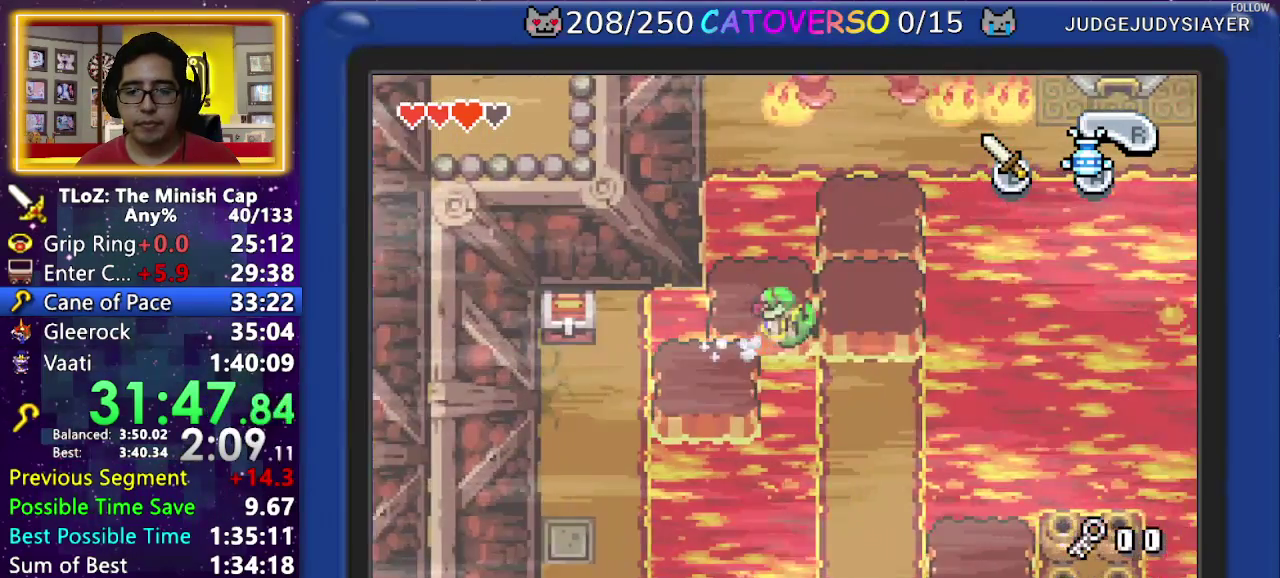
{"buttons": ["DPAD_DOWN"], "events": [[100, "R1", "up"], [233, "DPAD_RIGHT", "up"], [250, "DPAD_DOWN", "down"], [300, "R1", "down"], [400, "R1", "up"]]}
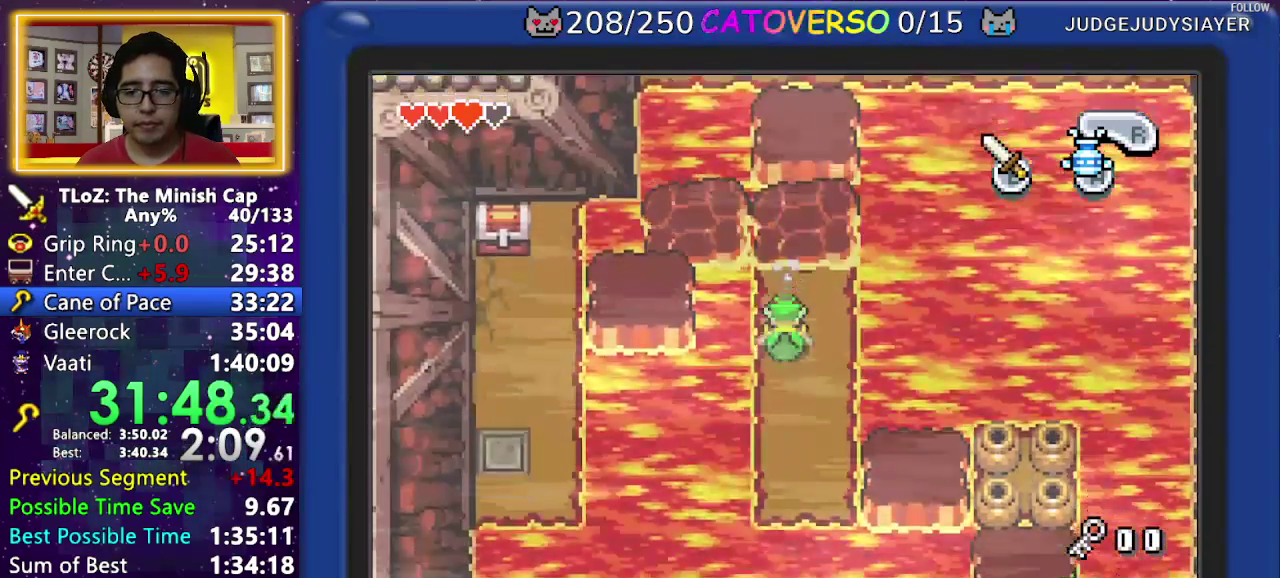
{"buttons": ["DPAD_RIGHT"], "events": [[217, "DPAD_RIGHT", "down"], [317, "DPAD_DOWN", "up"], [350, "R1", "down"], [483, "R1", "up"]]}
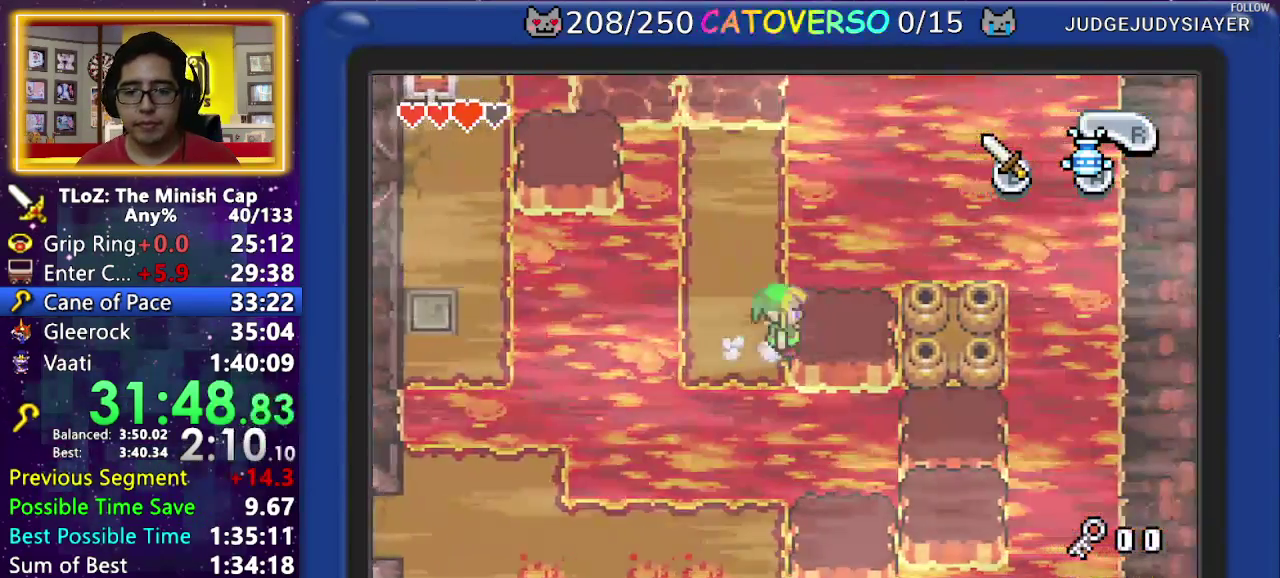
{"buttons": ["R1", "DPAD_RIGHT"], "events": [[383, "R1", "down"]]}
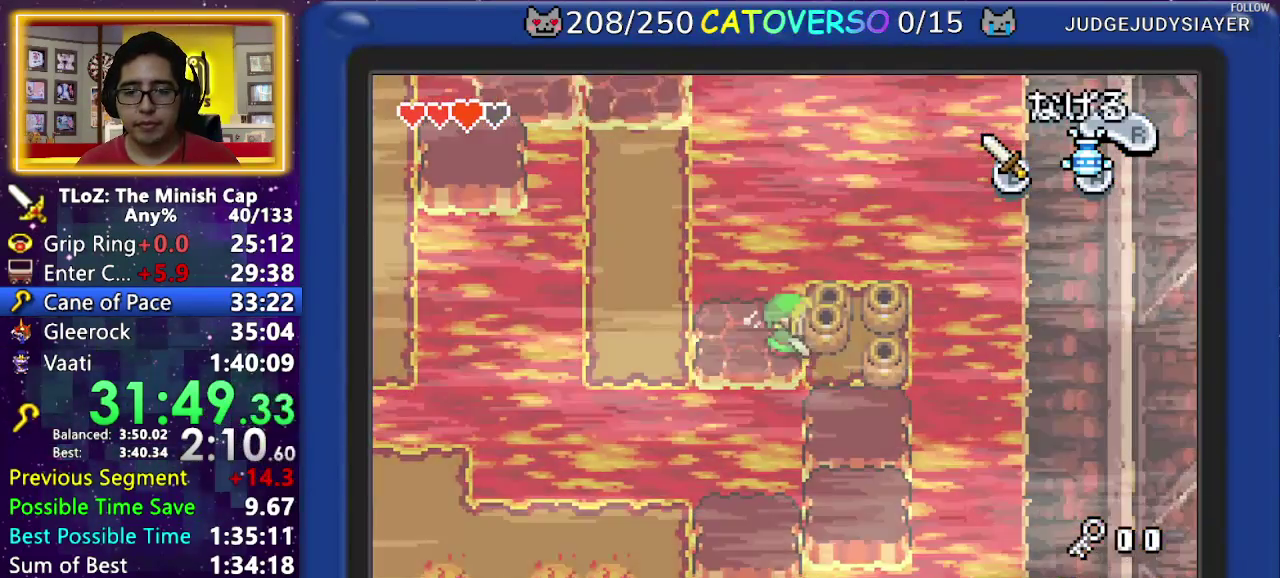
{"buttons": ["DPAD_RIGHT"], "events": [[50, "R1", "up"], [350, "R1", "down"], [500, "R1", "up"]]}
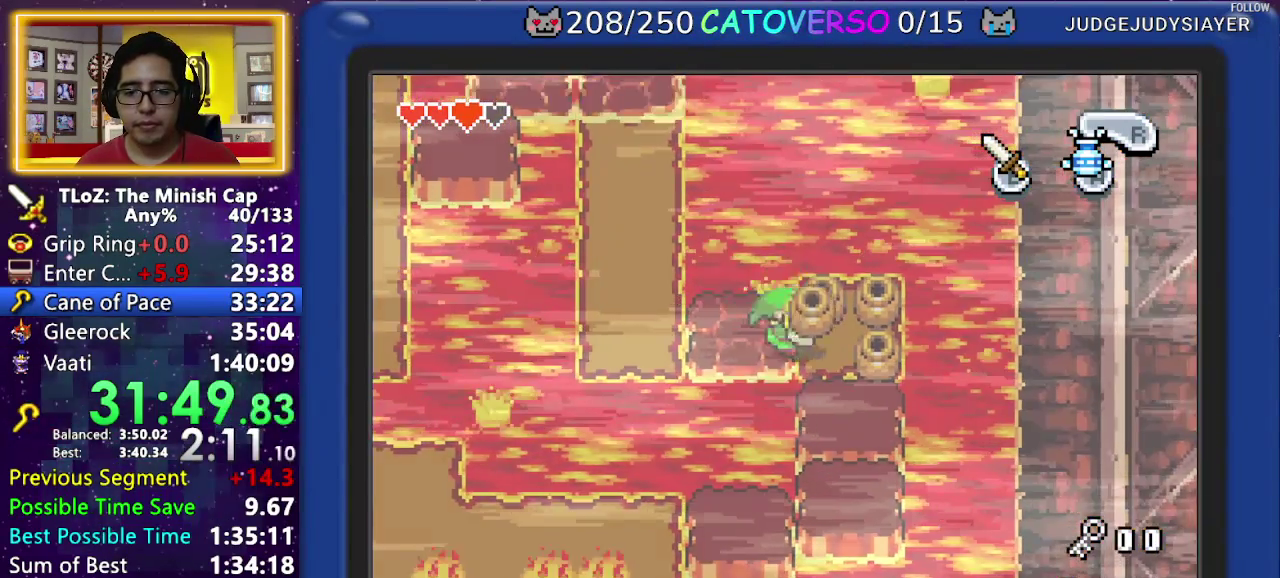
{"buttons": ["DPAD_DOWN"], "events": [[83, "DPAD_DOWN", "down"], [167, "DPAD_RIGHT", "up"]]}
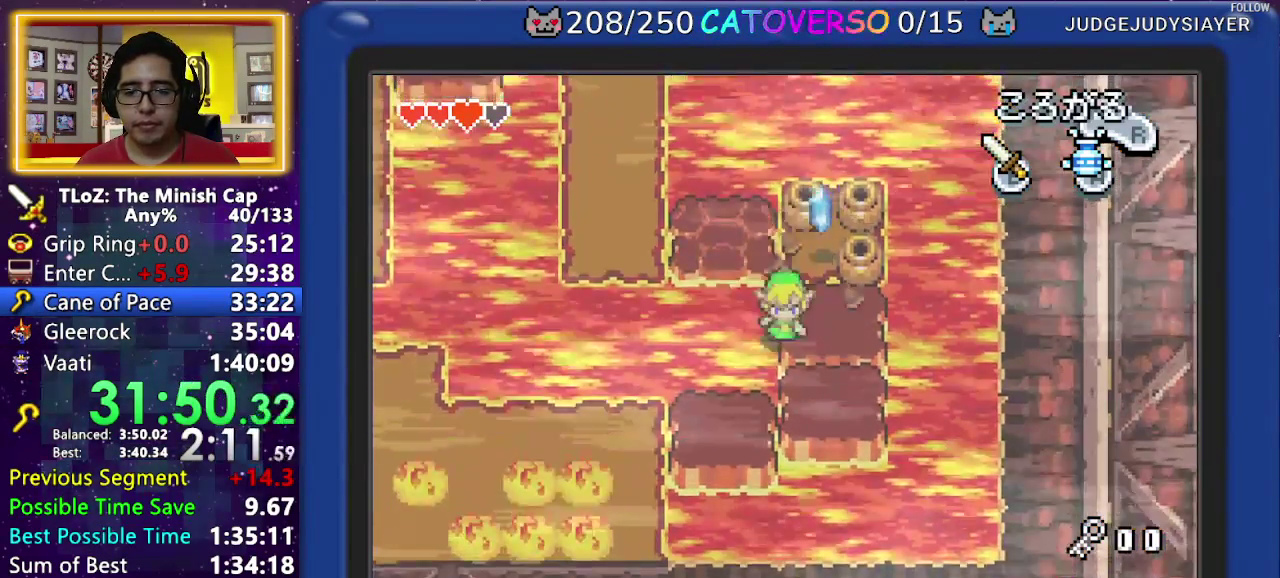
{"buttons": ["DPAD_LEFT"], "events": [[250, "DPAD_LEFT", "down"], [317, "DPAD_DOWN", "up"], [383, "R1", "down"], [500, "R1", "up"]]}
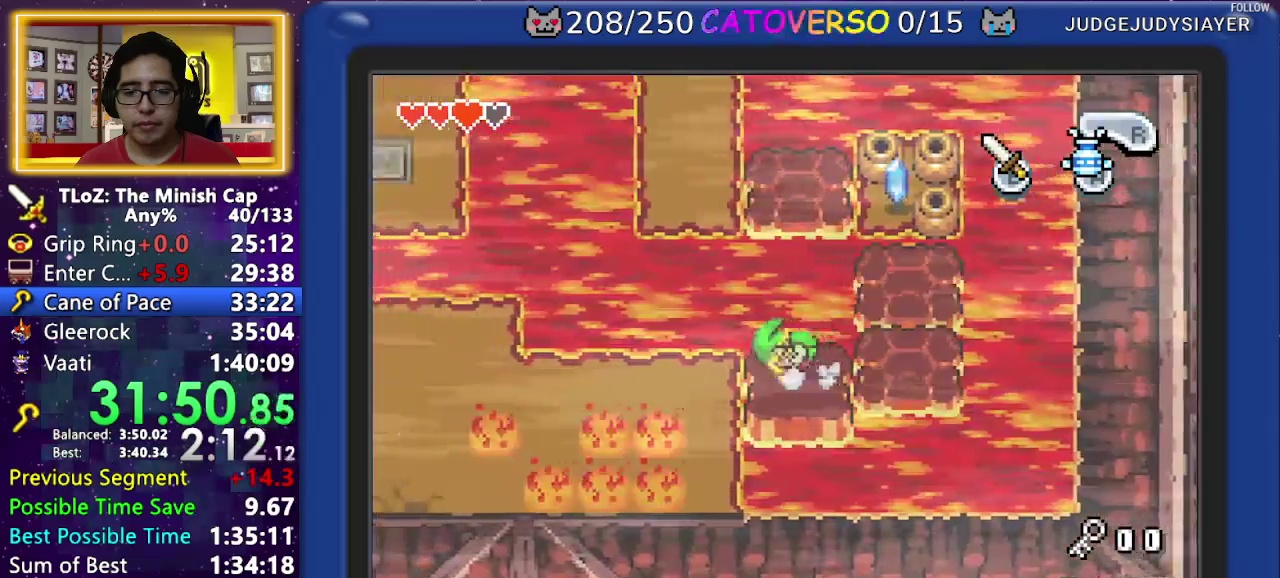
{"buttons": ["R1", "DPAD_LEFT"], "events": [[50, "R1", "down"], [217, "R1", "up"], [383, "R1", "down"]]}